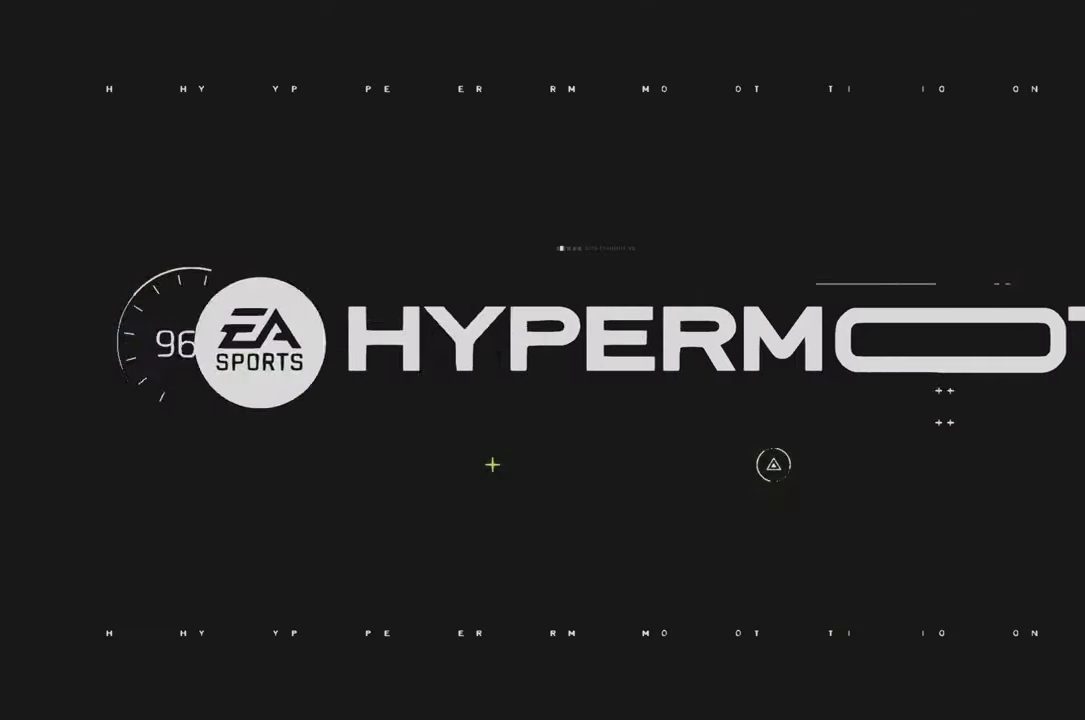
Gameplay with a controller (Xbox layout); each line is a JSON object with the inputs held at the frame after it (dt_ms = milliseconds from this image to that frame). "events" lists button and stick changes between this image and that frame as [ms after this image, input, new state], when the widget could be followed in between. Not read: L1 L3 R1 R3 START.
{"dt_ms": 500, "buttons": ["R2"], "left_stick": "center", "right_stick": "center", "events": [[200, "R2", "down"]]}
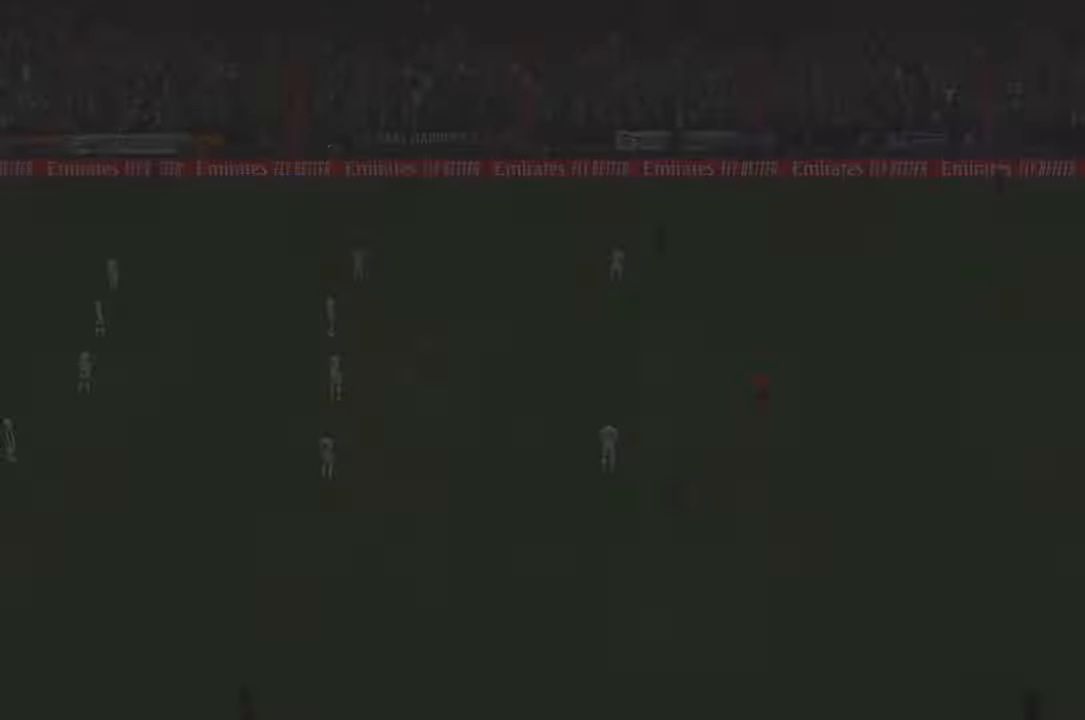
{"dt_ms": 1000, "buttons": ["R2"], "left_stick": "right", "right_stick": "center", "events": [[633, "left_stick", "right"]]}
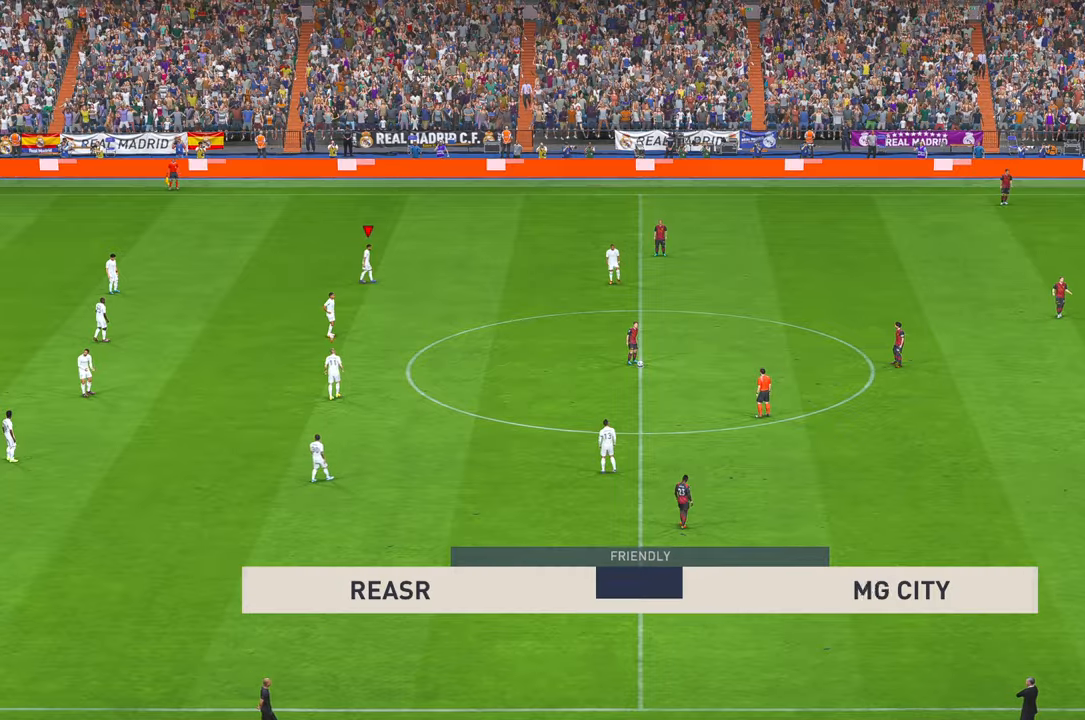
{"dt_ms": 1000, "buttons": ["R2"], "left_stick": "up-right", "right_stick": "center", "events": [[33, "left_stick", "up-right"]]}
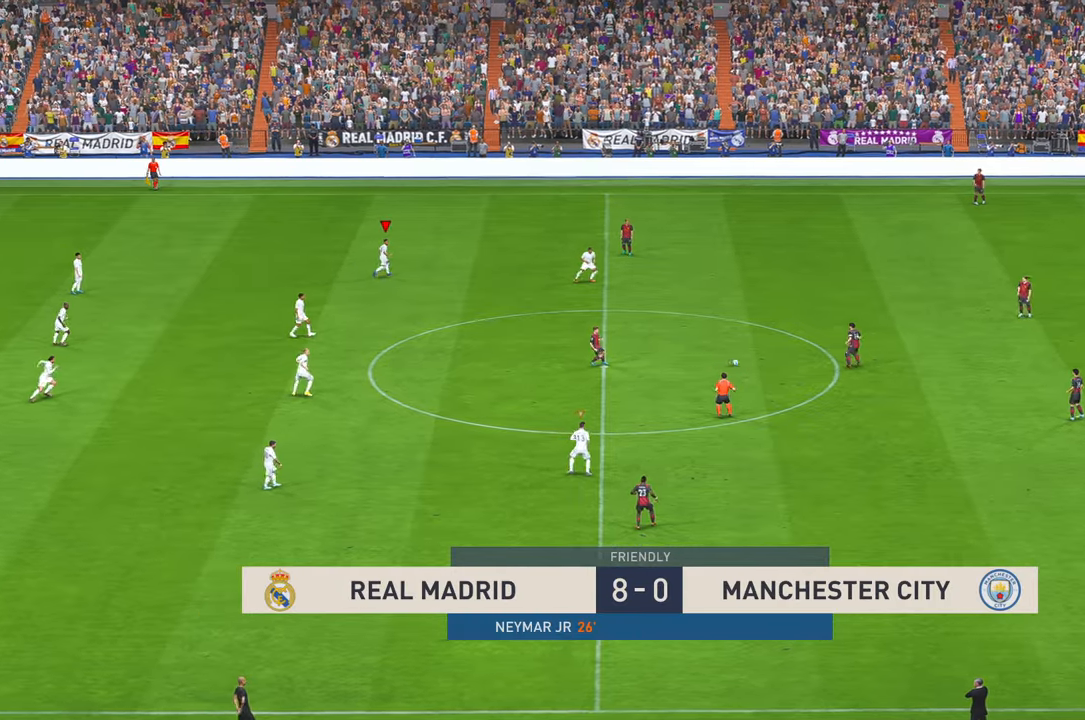
{"dt_ms": 500, "buttons": ["R2"], "left_stick": "up-right", "right_stick": "center", "events": []}
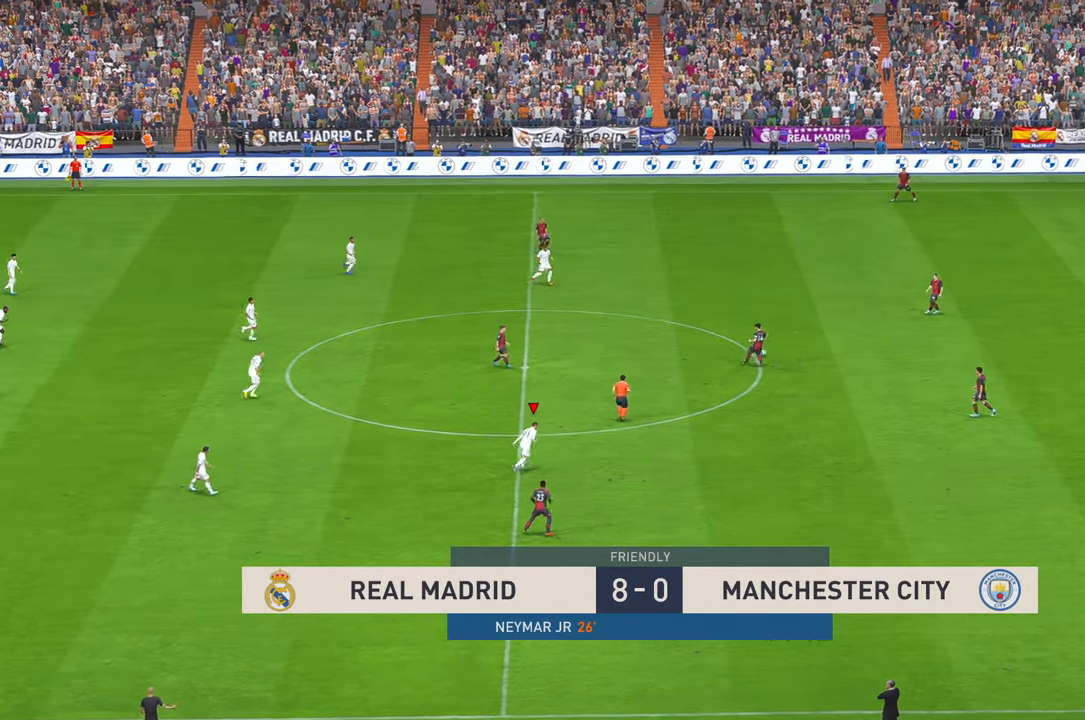
{"dt_ms": 500, "buttons": ["R2"], "left_stick": "up-right", "right_stick": "center", "events": []}
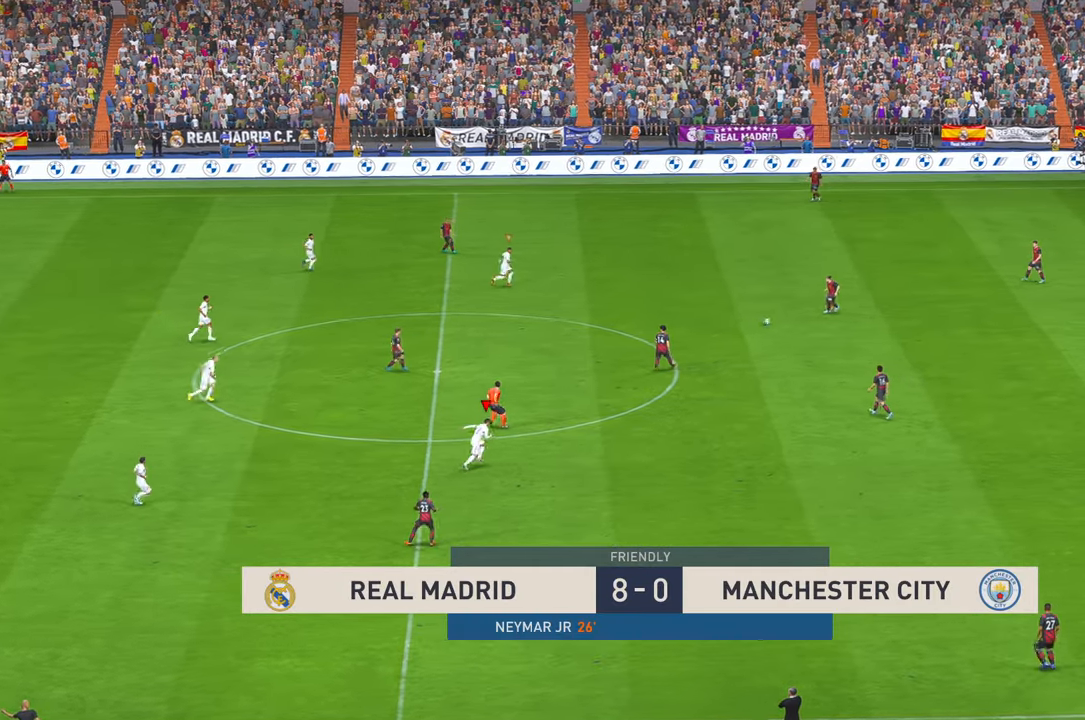
{"dt_ms": 500, "buttons": ["R2"], "left_stick": "down", "right_stick": "center", "events": [[200, "left_stick", "right"], [317, "left_stick", "down-right"], [450, "left_stick", "down"]]}
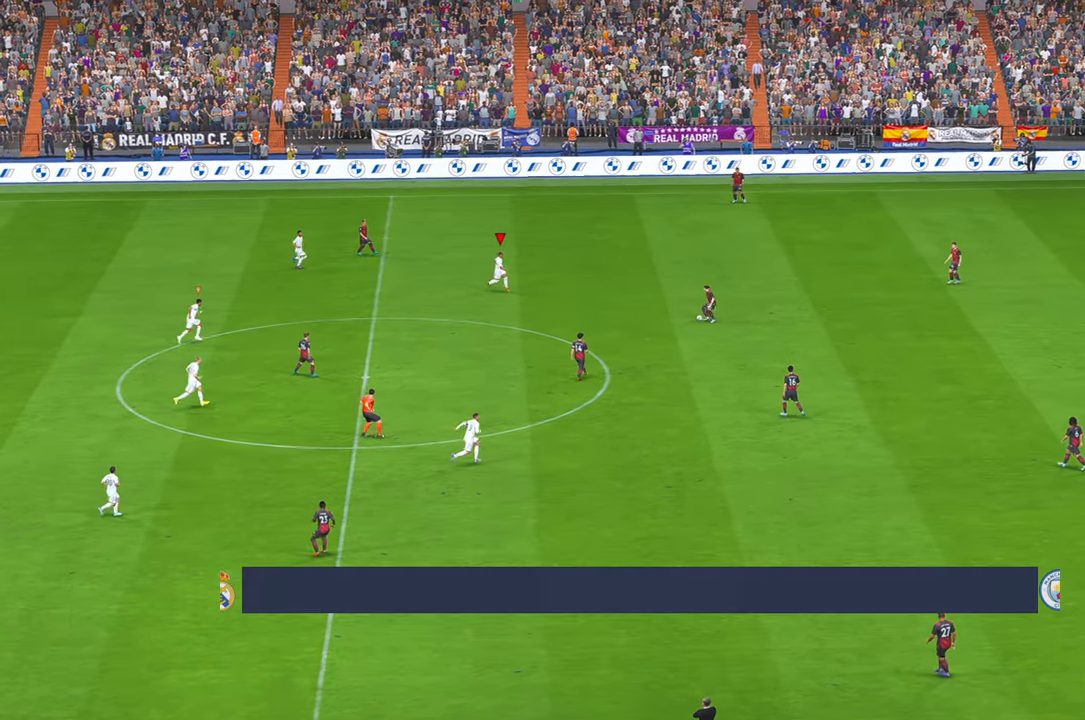
{"dt_ms": 500, "buttons": ["R2"], "left_stick": "down", "right_stick": "center", "events": [[267, "X", "down"], [317, "X", "up"]]}
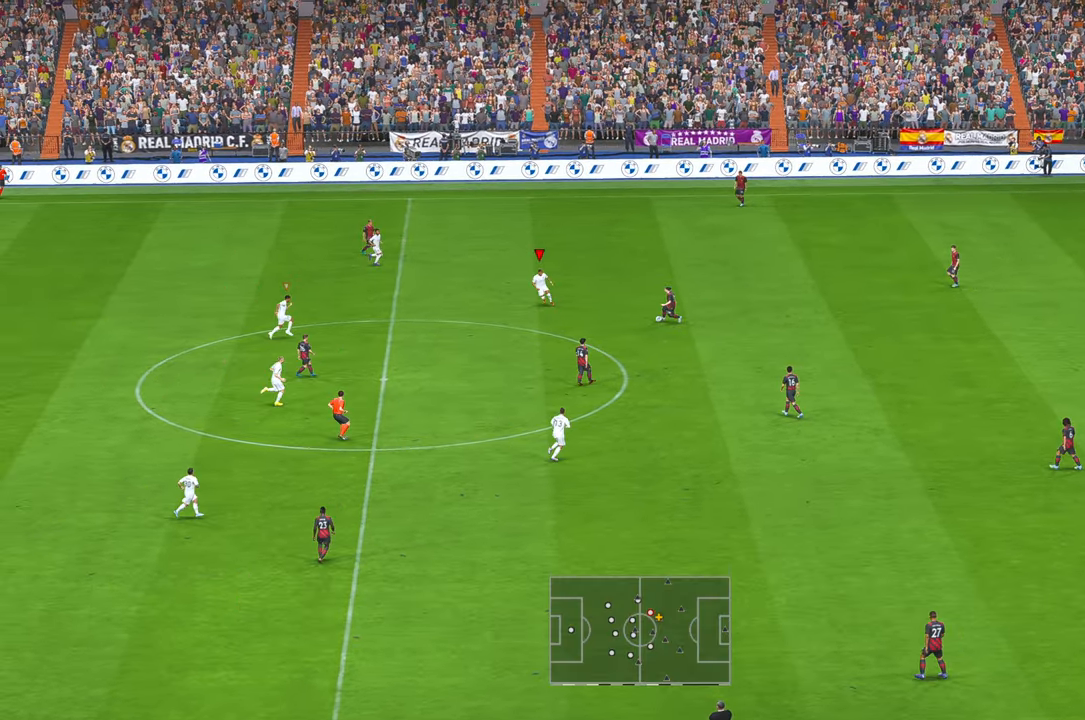
{"dt_ms": 500, "buttons": ["R2"], "left_stick": "center", "right_stick": "center", "events": [[67, "left_stick", "center"]]}
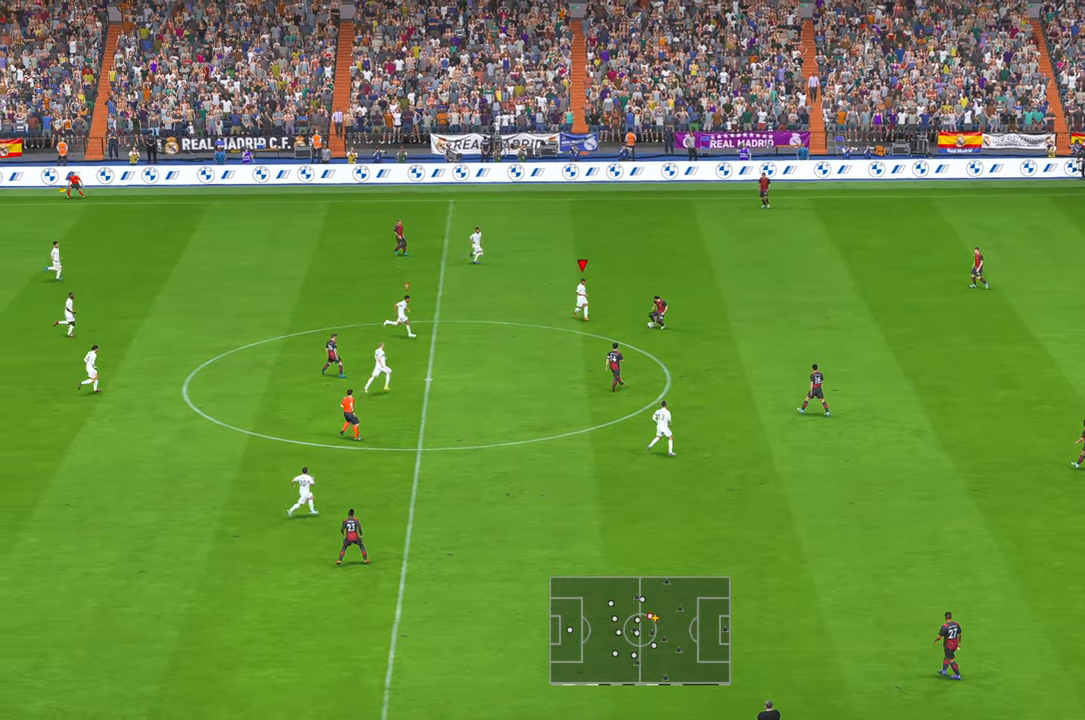
{"dt_ms": 1000, "buttons": ["R2"], "left_stick": "right", "right_stick": "center", "events": [[33, "left_stick", "down"], [417, "left_stick", "right"], [617, "left_stick", "down-right"], [650, "A", "down"], [717, "A", "up"], [883, "left_stick", "right"]]}
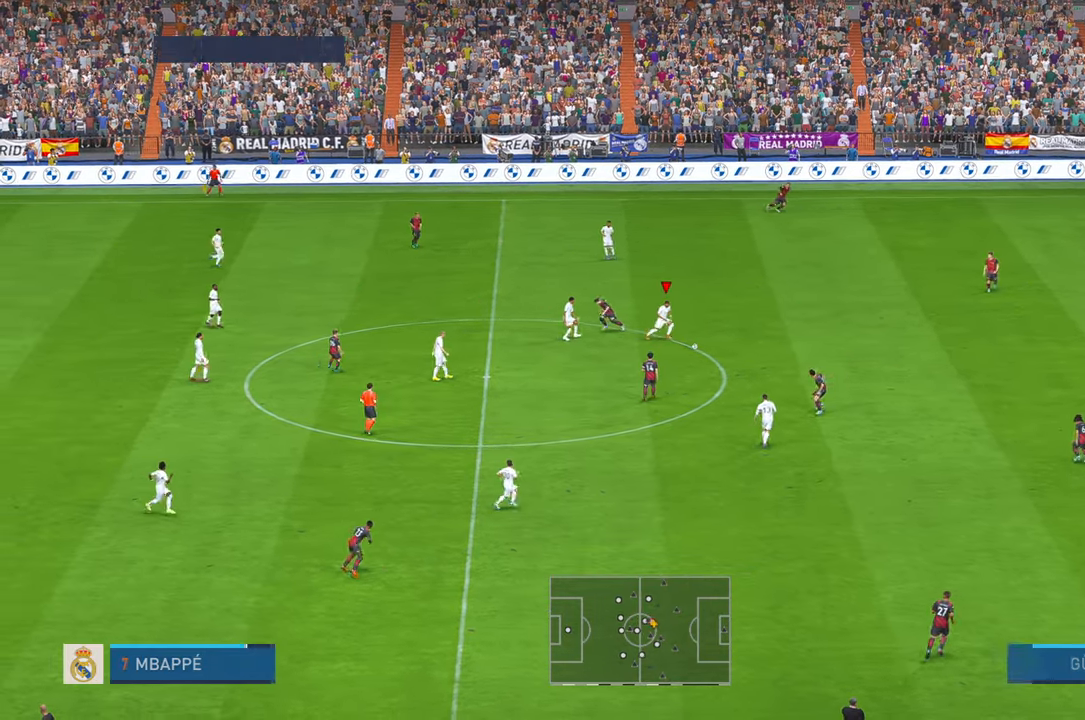
{"dt_ms": 500, "buttons": ["R2"], "left_stick": "up-right", "right_stick": "center", "events": [[117, "left_stick", "up-right"]]}
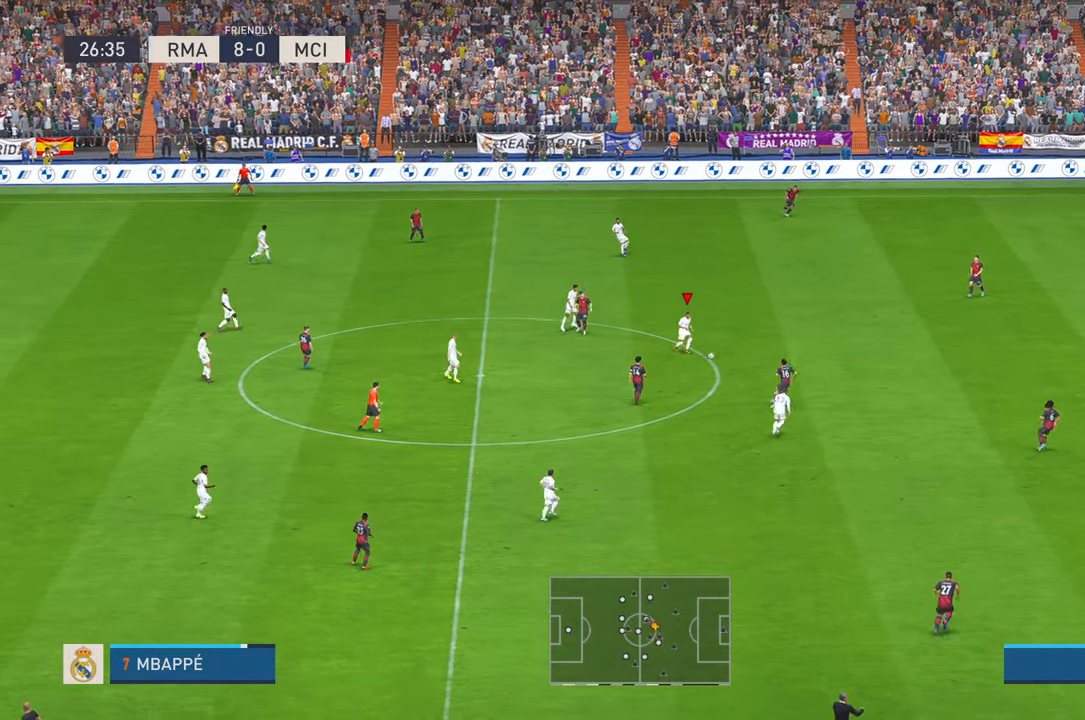
{"dt_ms": 500, "buttons": ["R2"], "left_stick": "up-left", "right_stick": "center", "events": [[500, "left_stick", "up-left"]]}
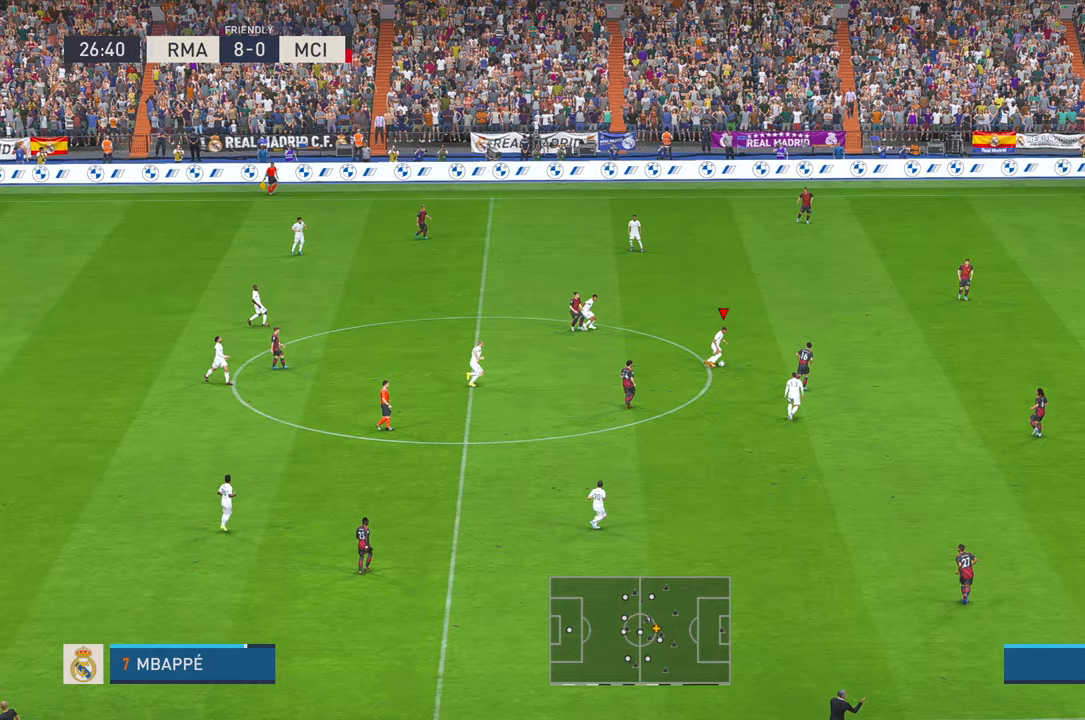
{"dt_ms": 500, "buttons": ["R2"], "left_stick": "right", "right_stick": "center", "events": [[450, "left_stick", "center"], [500, "left_stick", "right"]]}
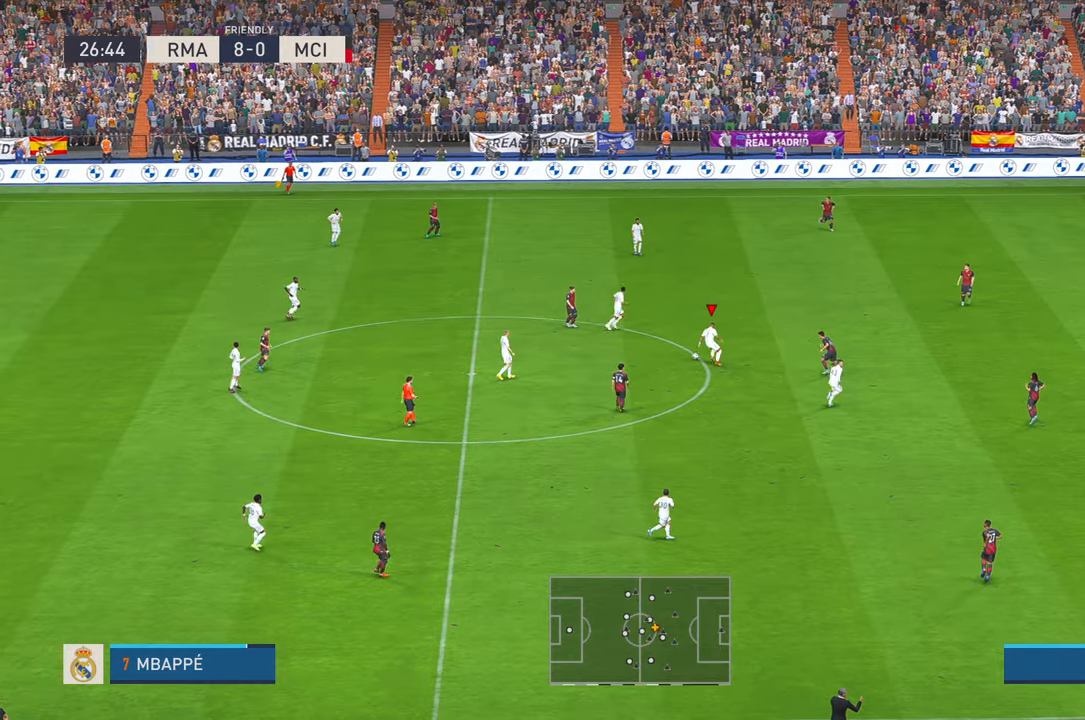
{"dt_ms": 500, "buttons": ["R2"], "left_stick": "down", "right_stick": "center", "events": [[67, "left_stick", "down-right"], [167, "left_stick", "down"]]}
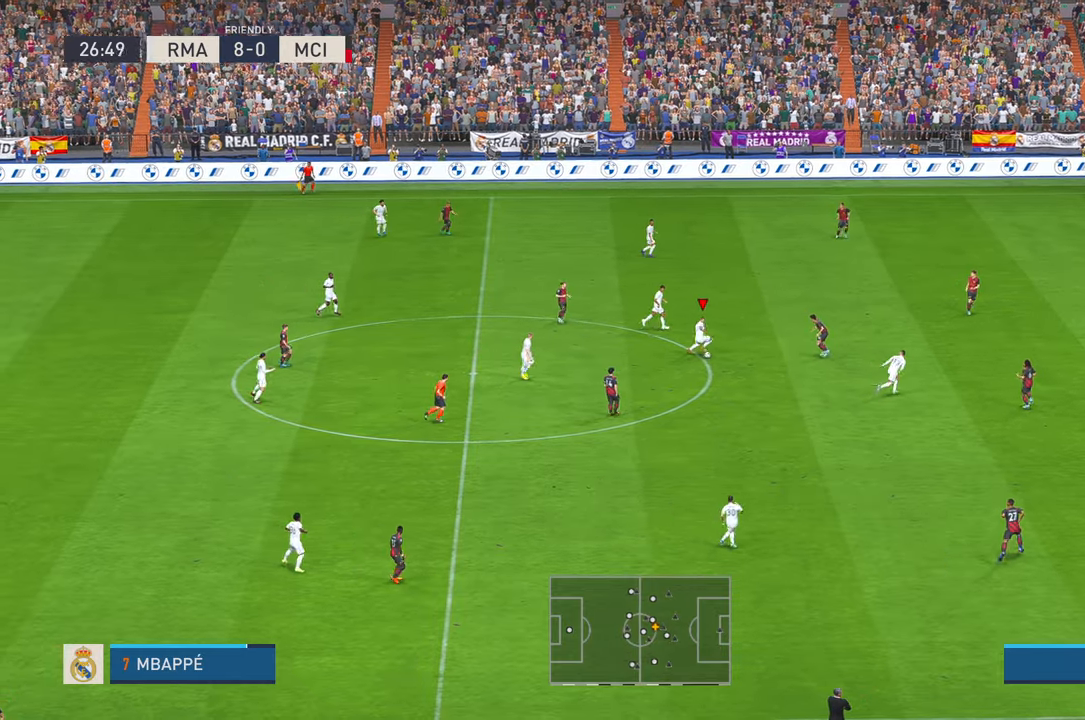
{"dt_ms": 500, "buttons": ["R2"], "left_stick": "down-right", "right_stick": "center", "events": [[400, "left_stick", "down-right"]]}
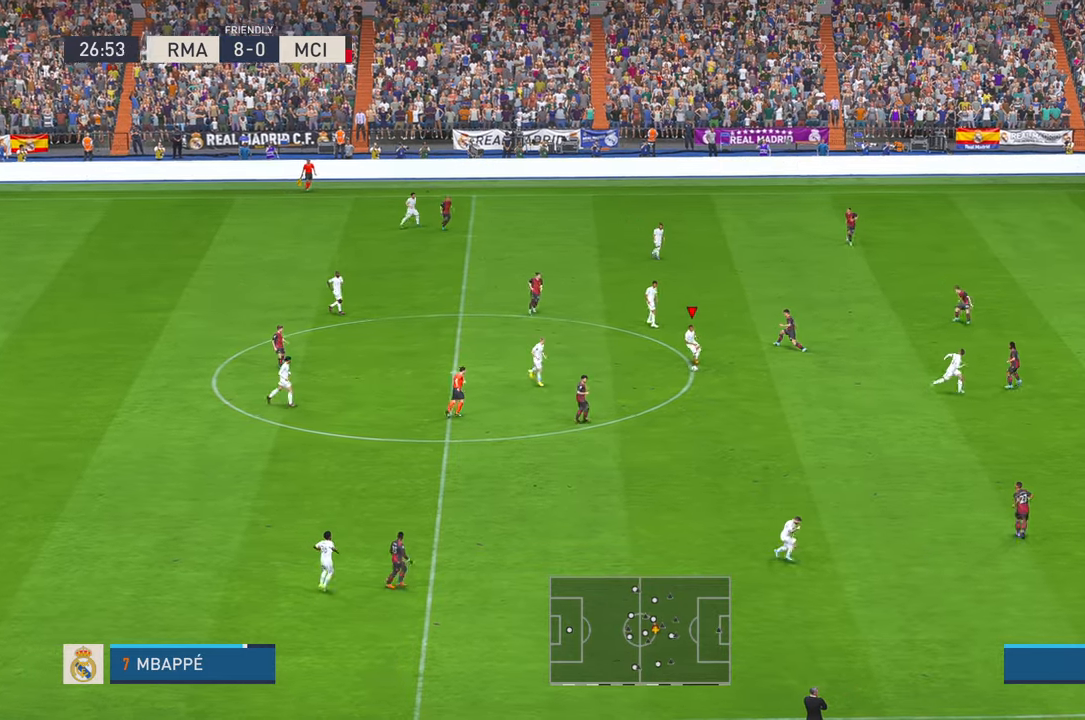
{"dt_ms": 500, "buttons": ["R2"], "left_stick": "right", "right_stick": "center", "events": [[67, "left_stick", "right"], [317, "Y", "down"], [400, "Y", "up"]]}
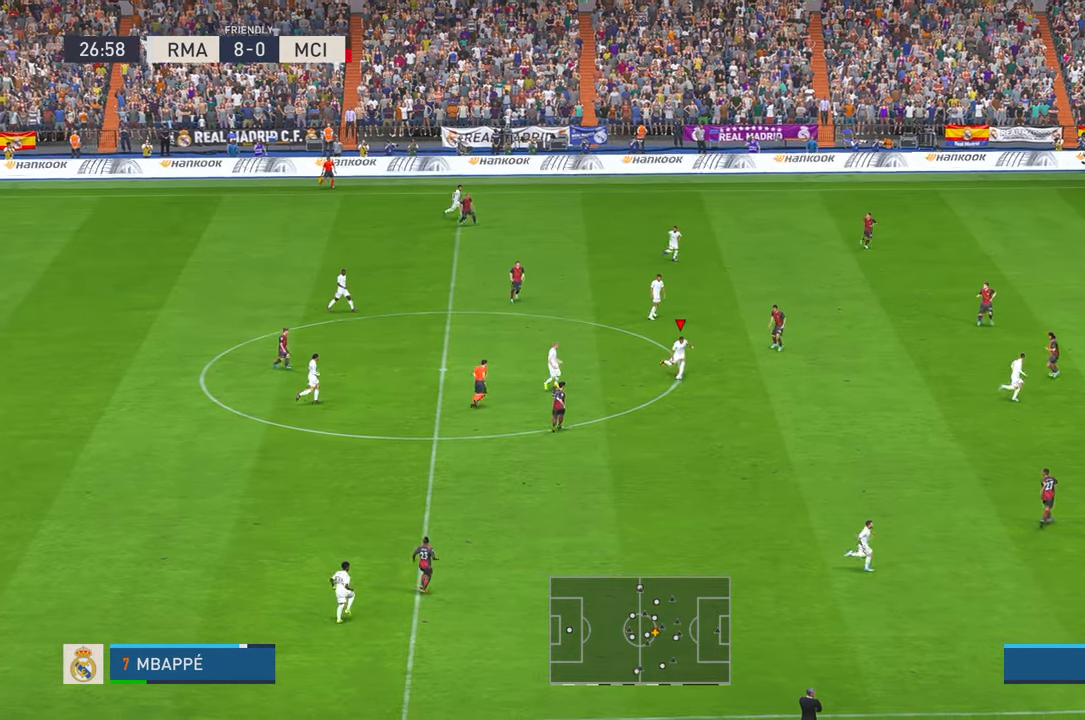
{"dt_ms": 500, "buttons": ["R2"], "left_stick": "right", "right_stick": "center", "events": []}
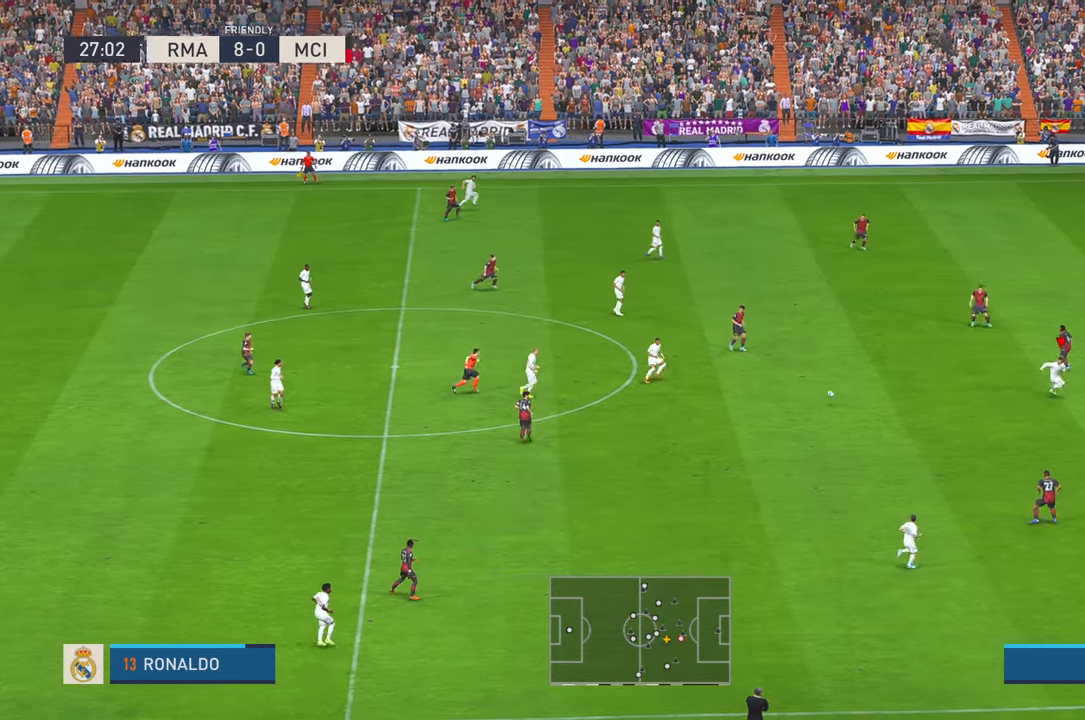
{"dt_ms": 500, "buttons": ["R2"], "left_stick": "right", "right_stick": "center", "events": []}
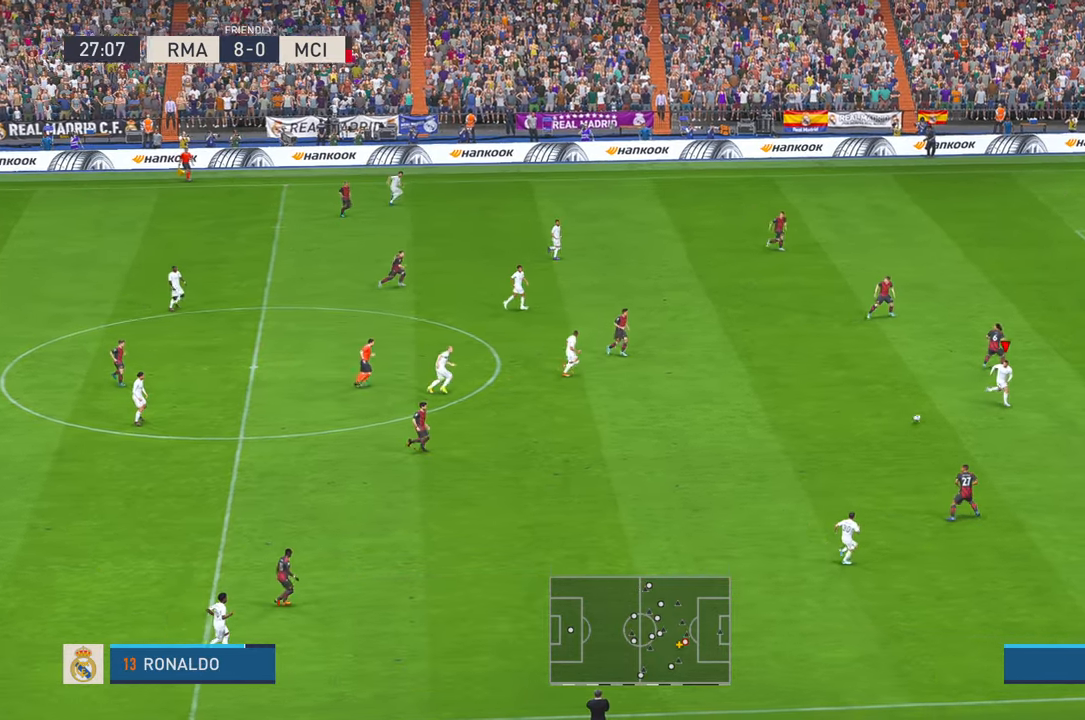
{"dt_ms": 500, "buttons": ["R2"], "left_stick": "up-right", "right_stick": "center", "events": [[133, "left_stick", "up-right"]]}
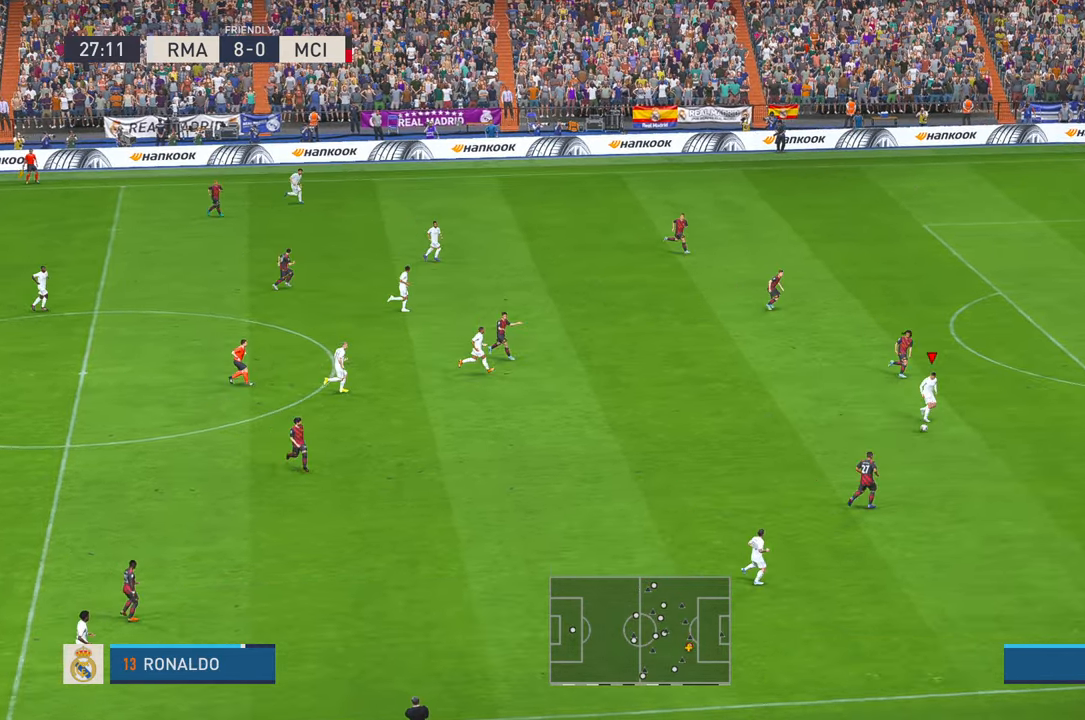
{"dt_ms": 500, "buttons": ["R2"], "left_stick": "up-right", "right_stick": "center", "events": []}
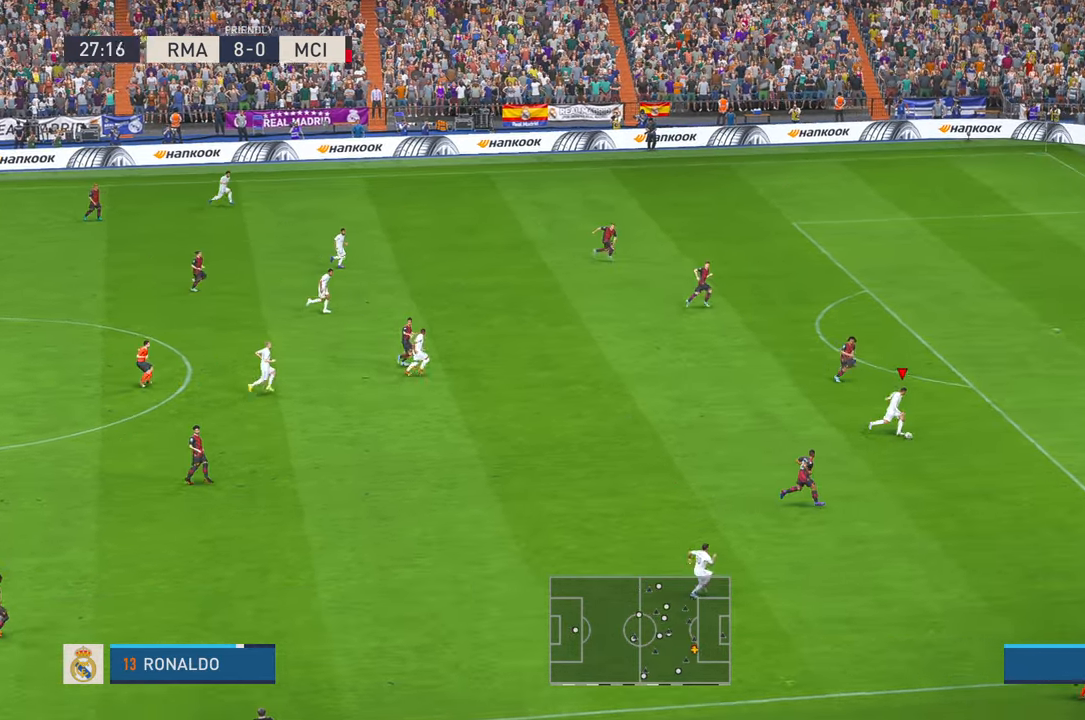
{"dt_ms": 500, "buttons": ["R2"], "left_stick": "up-right", "right_stick": "center", "events": []}
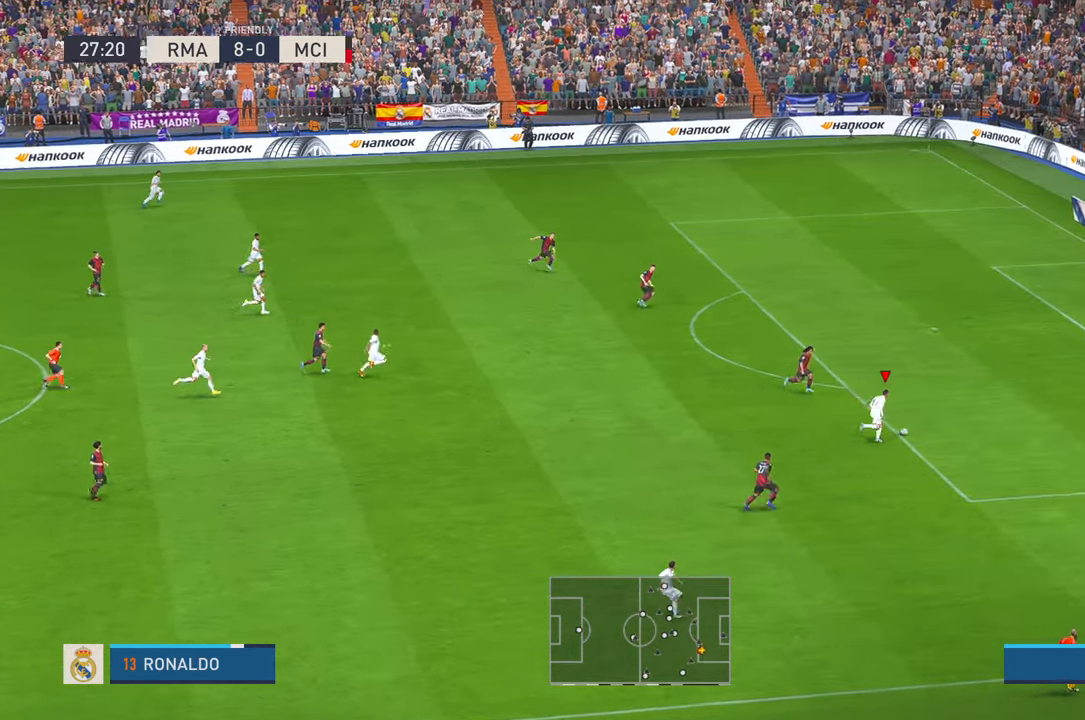
{"dt_ms": 500, "buttons": ["R2"], "left_stick": "up", "right_stick": "center", "events": [[267, "left_stick", "up"]]}
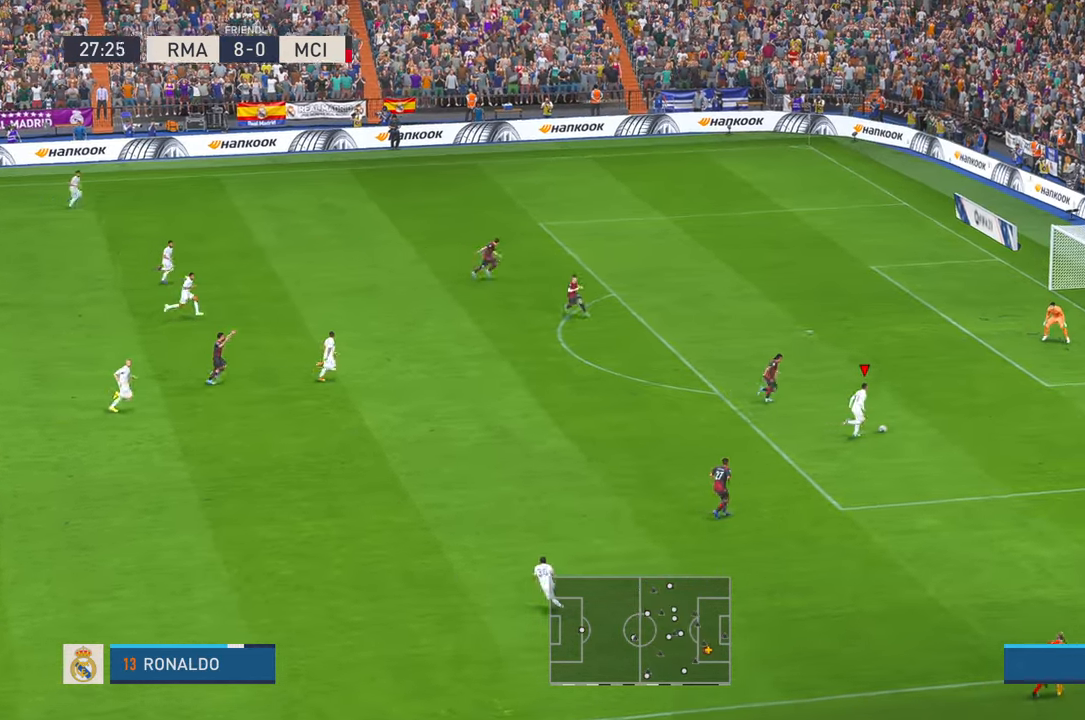
{"dt_ms": 1000, "buttons": [], "left_stick": "down", "right_stick": "center", "events": [[167, "R2", "up"], [750, "left_stick", "up-left"], [883, "left_stick", "down-left"], [983, "left_stick", "down"]]}
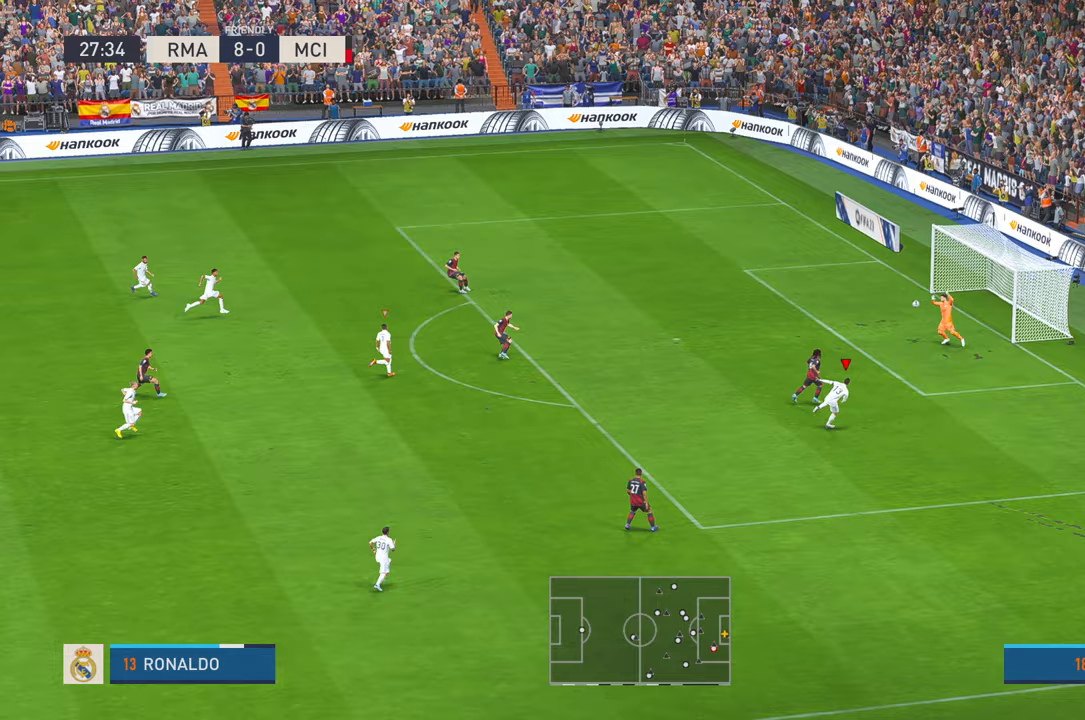
{"dt_ms": 500, "buttons": [], "left_stick": "down", "right_stick": "center", "events": []}
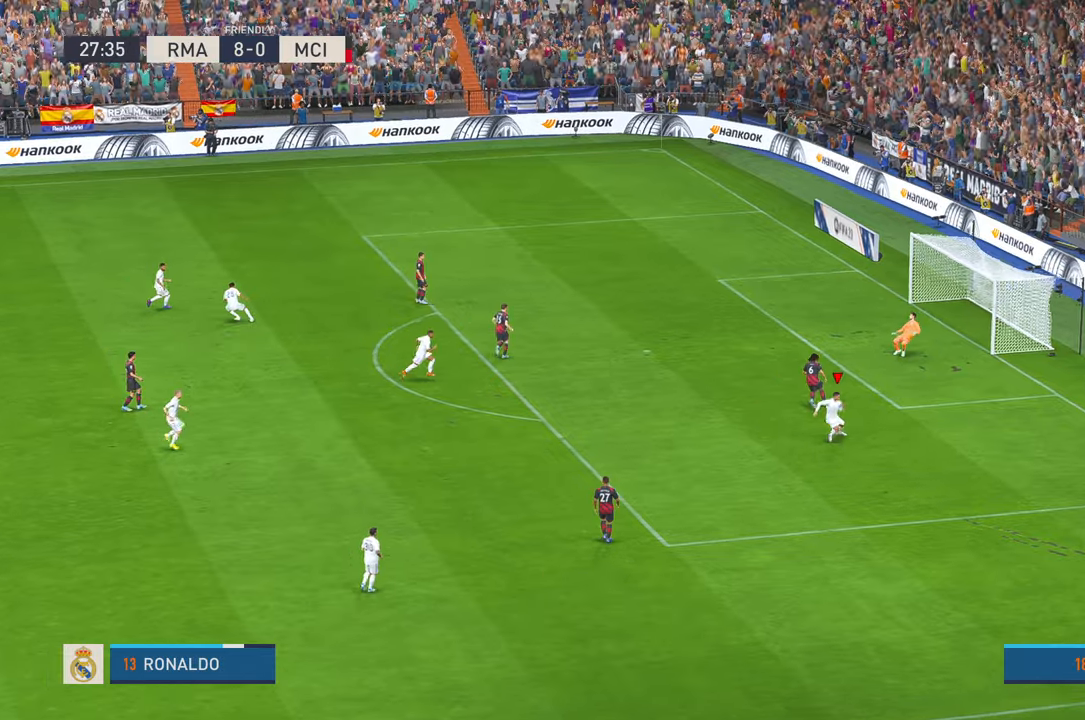
{"dt_ms": 500, "buttons": [], "left_stick": "down", "right_stick": "center", "events": []}
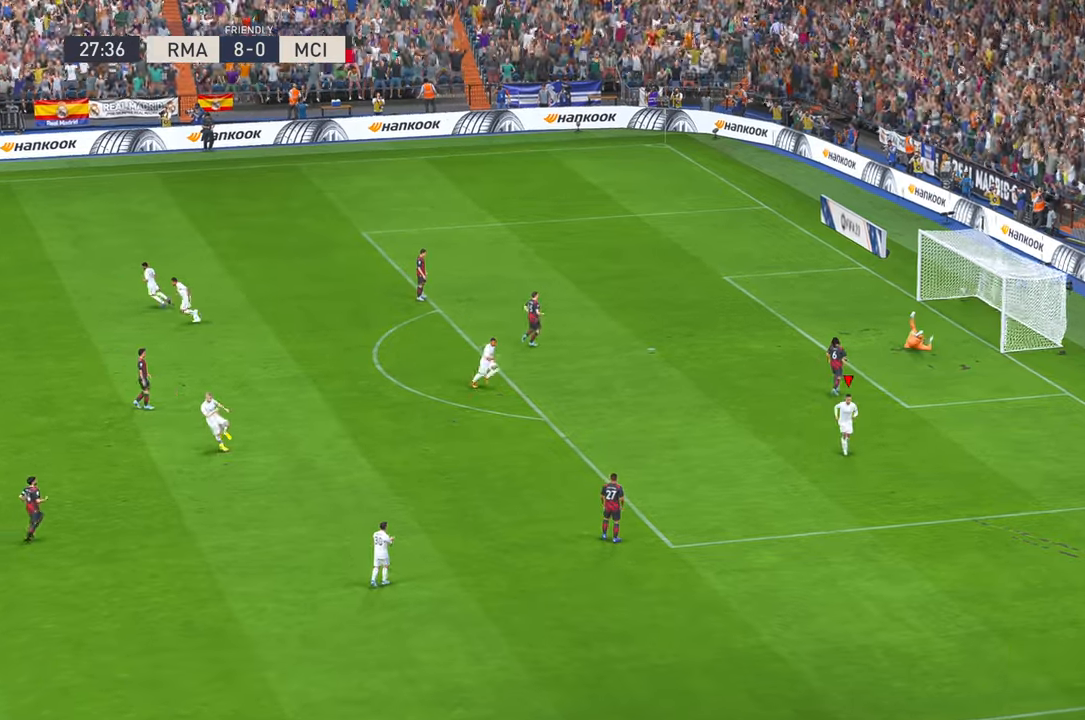
{"dt_ms": 500, "buttons": [], "left_stick": "center", "right_stick": "center", "events": [[133, "left_stick", "center"], [250, "DPAD_DOWN", "down"], [317, "DPAD_DOWN", "up"]]}